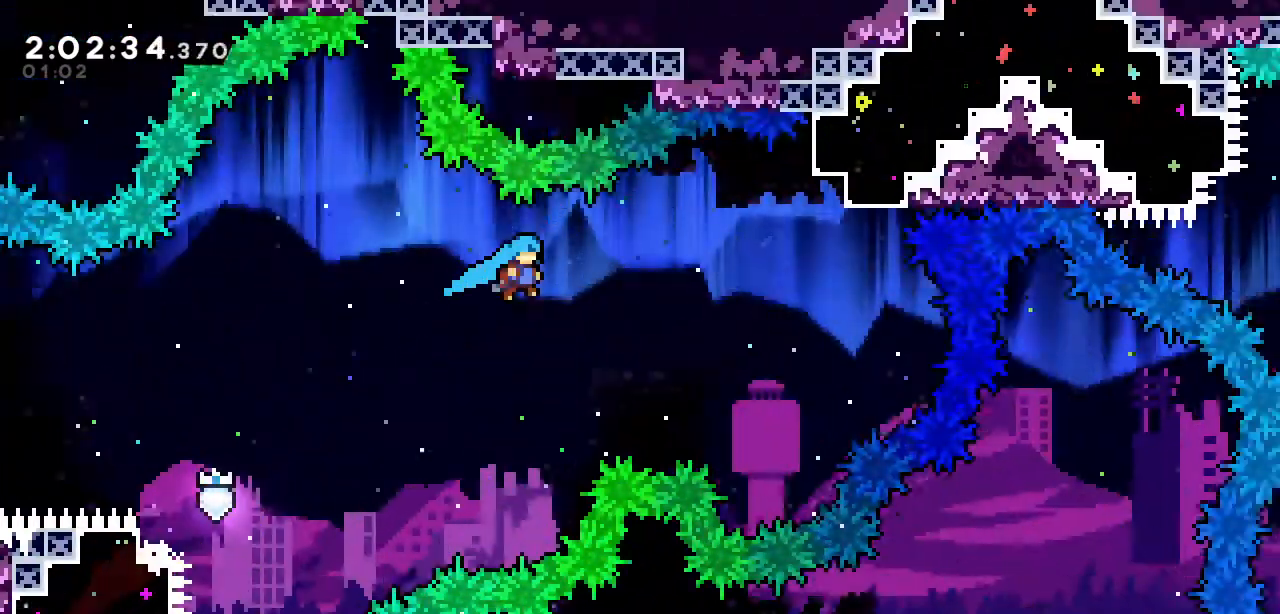
Gameplay with keyboard; each line is a JSON object with the keys held at the frame after it. "events" lists presses ("down") and releases ("up") of "a", "d", "down", "left", "right", "s", "up", "w" and "x" between this image and that frame as [ms after this image, input, new state], when the widget could be followed in between. No other keys are recorded. Mouse input is not recorded.
{"keys": ["right", "up"], "events": [[233, "s", "down"], [417, "s", "up"]]}
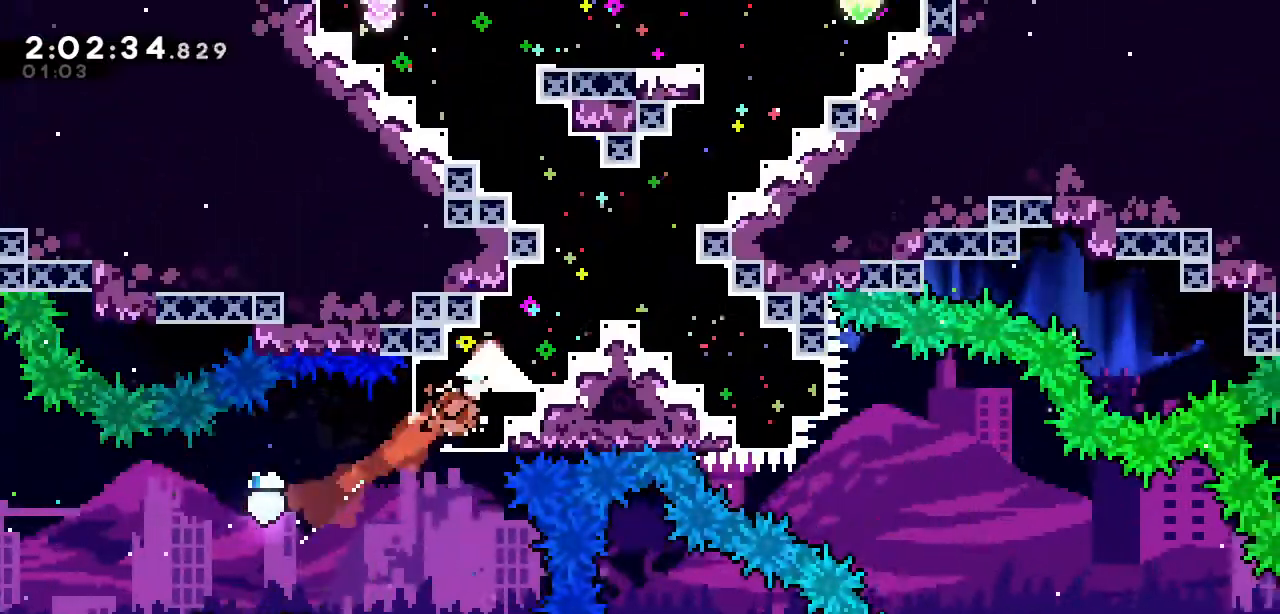
{"keys": [], "events": [[100, "right", "up"], [100, "up", "up"]]}
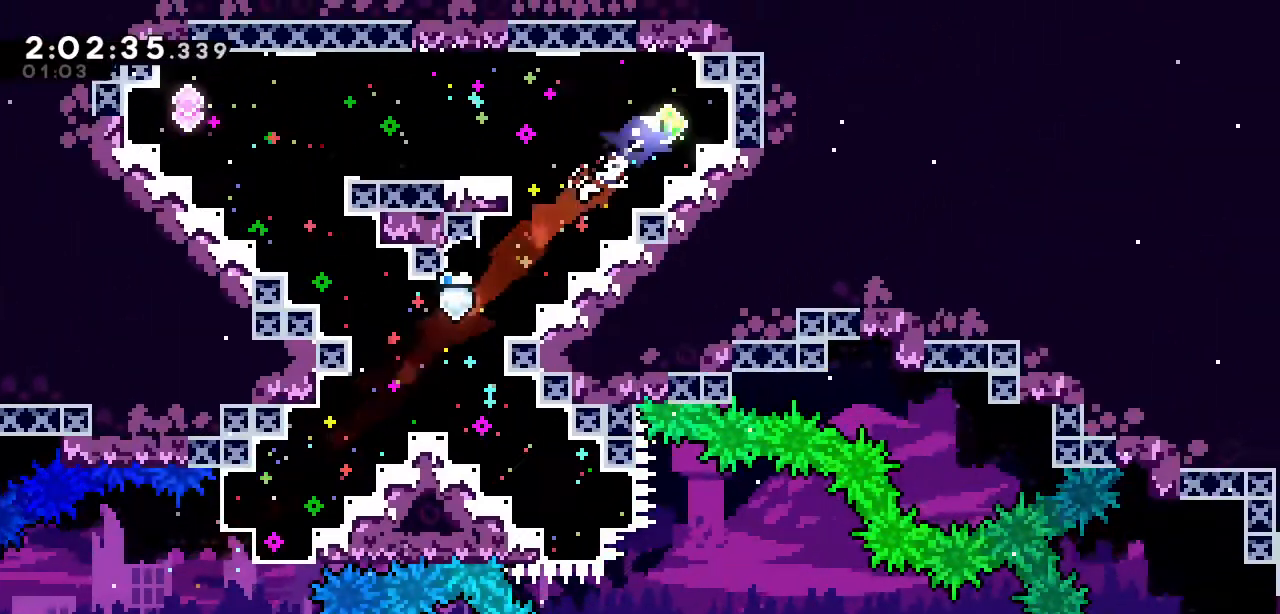
{"keys": [], "events": [[67, "left", "down"], [67, "s", "down"], [267, "s", "up"], [400, "left", "up"]]}
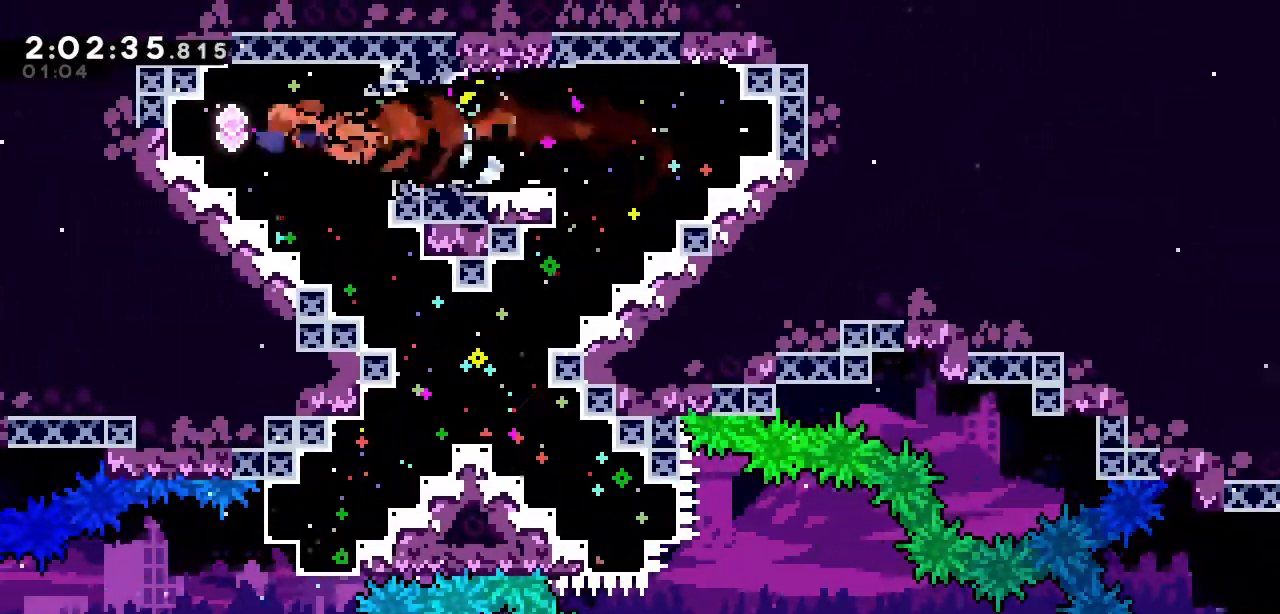
{"keys": ["down", "right", "s"], "events": [[133, "down", "down"], [133, "right", "down"], [133, "s", "down"], [283, "s", "up"], [417, "s", "down"]]}
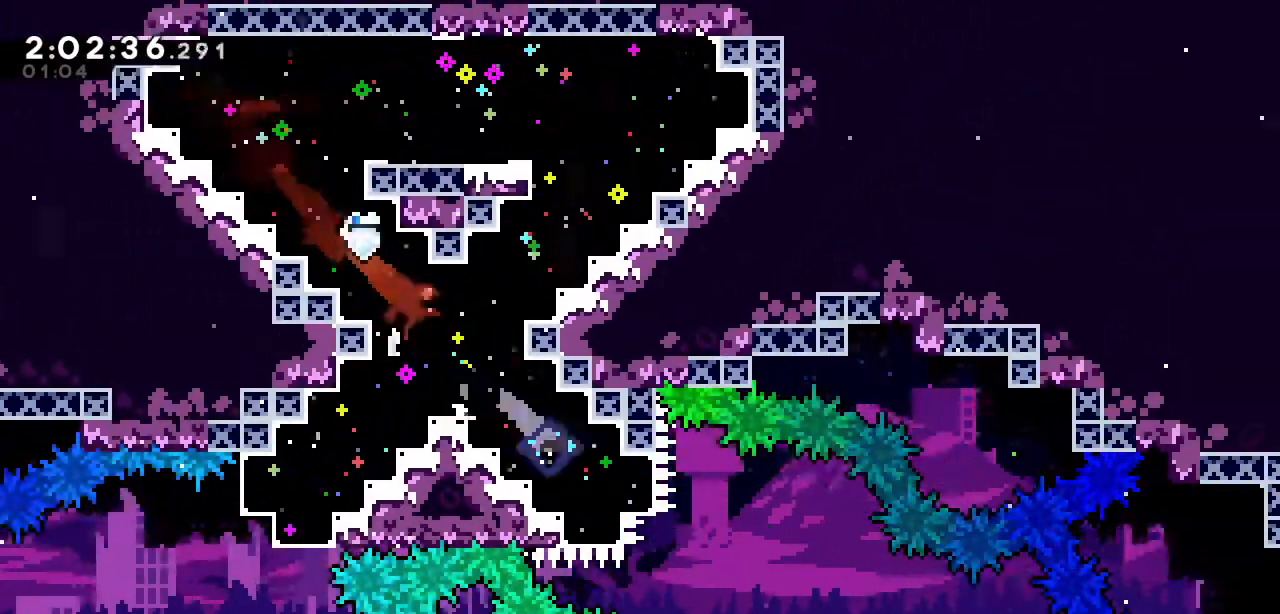
{"keys": ["right"], "events": [[100, "s", "up"], [250, "down", "up"]]}
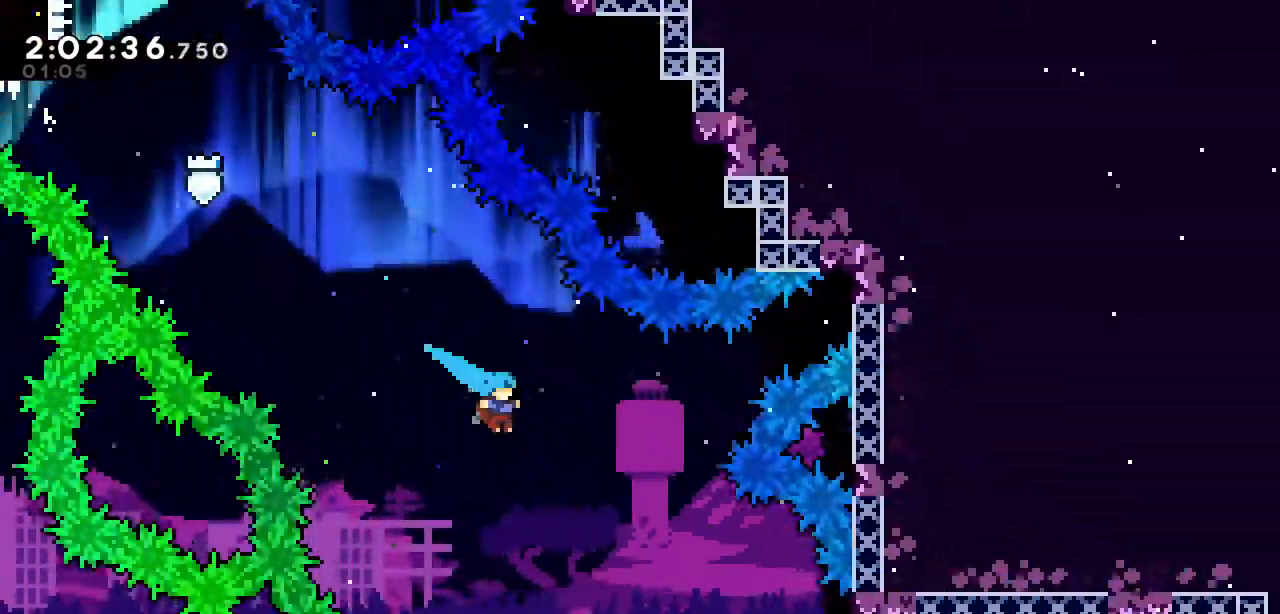
{"keys": ["right", "s"], "events": [[400, "s", "down"]]}
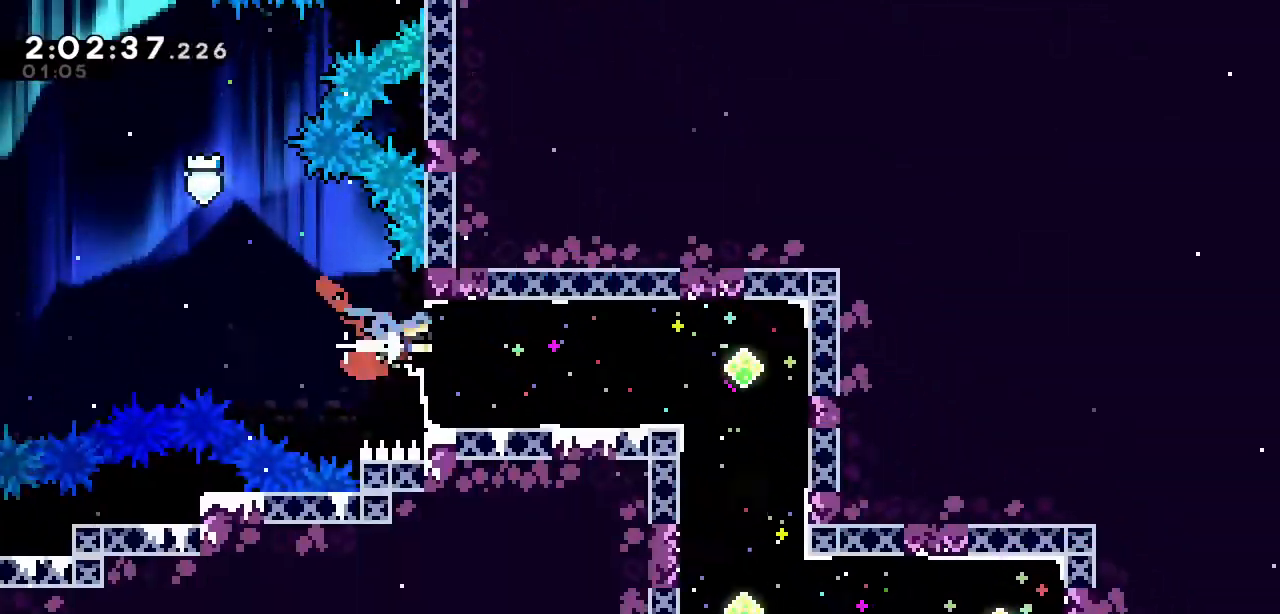
{"keys": ["down", "s"], "events": [[50, "s", "up"], [283, "right", "up"], [367, "down", "down"], [417, "s", "down"]]}
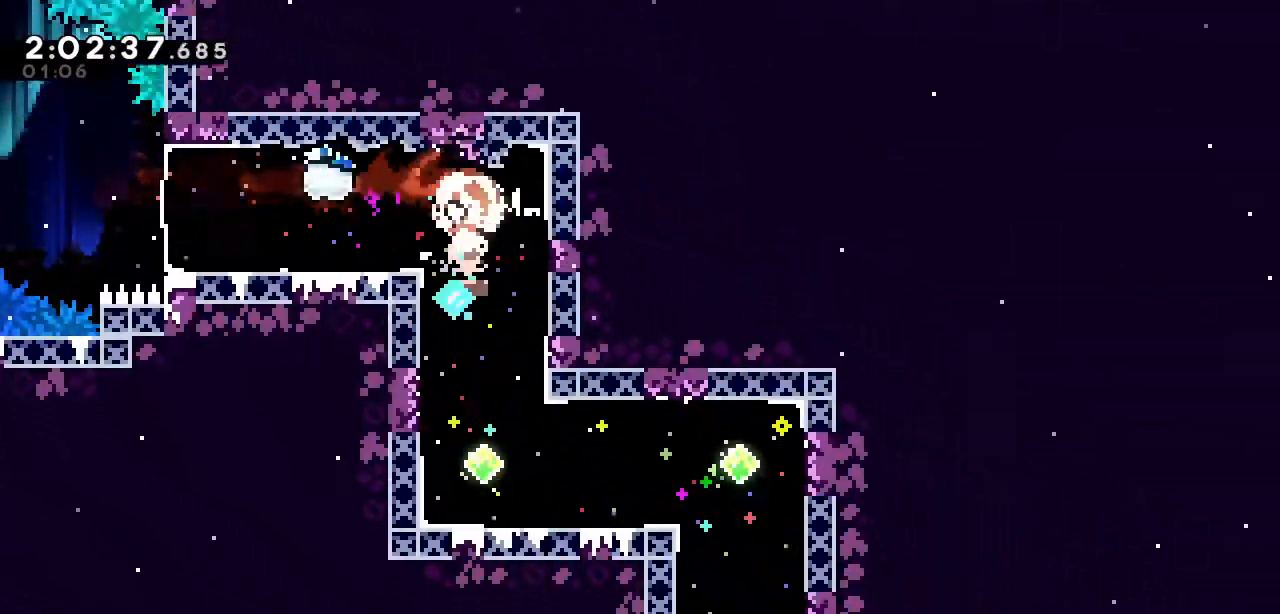
{"keys": [], "events": [[50, "s", "up"], [100, "down", "up"], [250, "right", "down"], [250, "s", "down"], [433, "s", "up"], [483, "right", "up"]]}
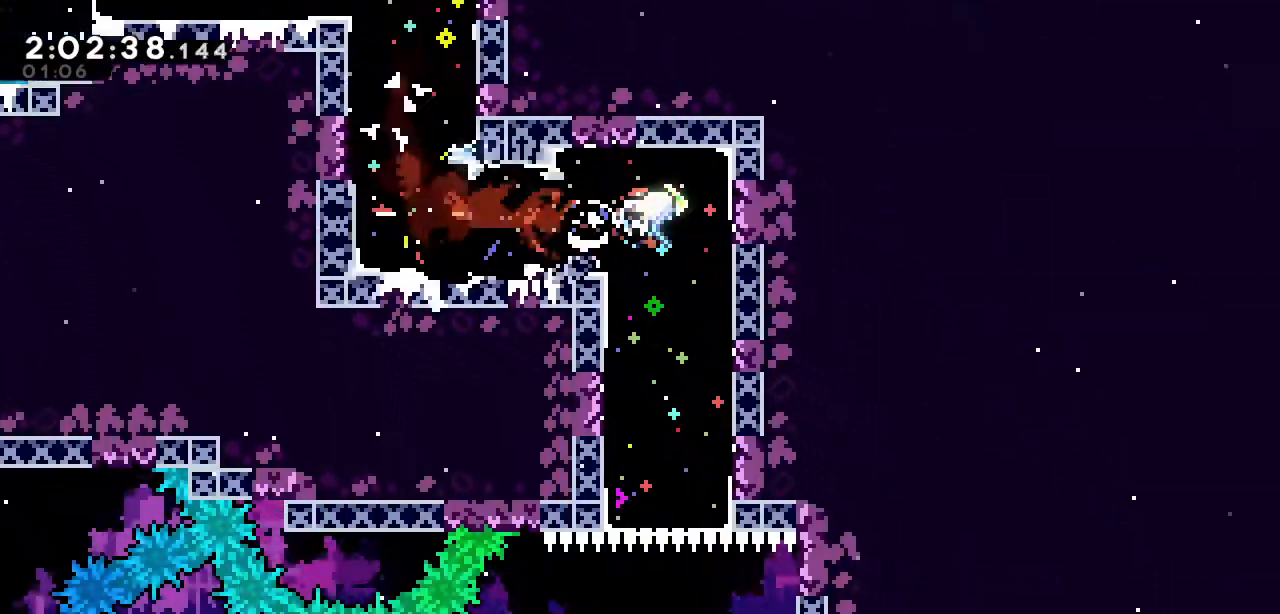
{"keys": ["left"], "events": [[33, "down", "down"], [67, "s", "down"], [267, "down", "up"], [267, "s", "up"], [500, "left", "down"]]}
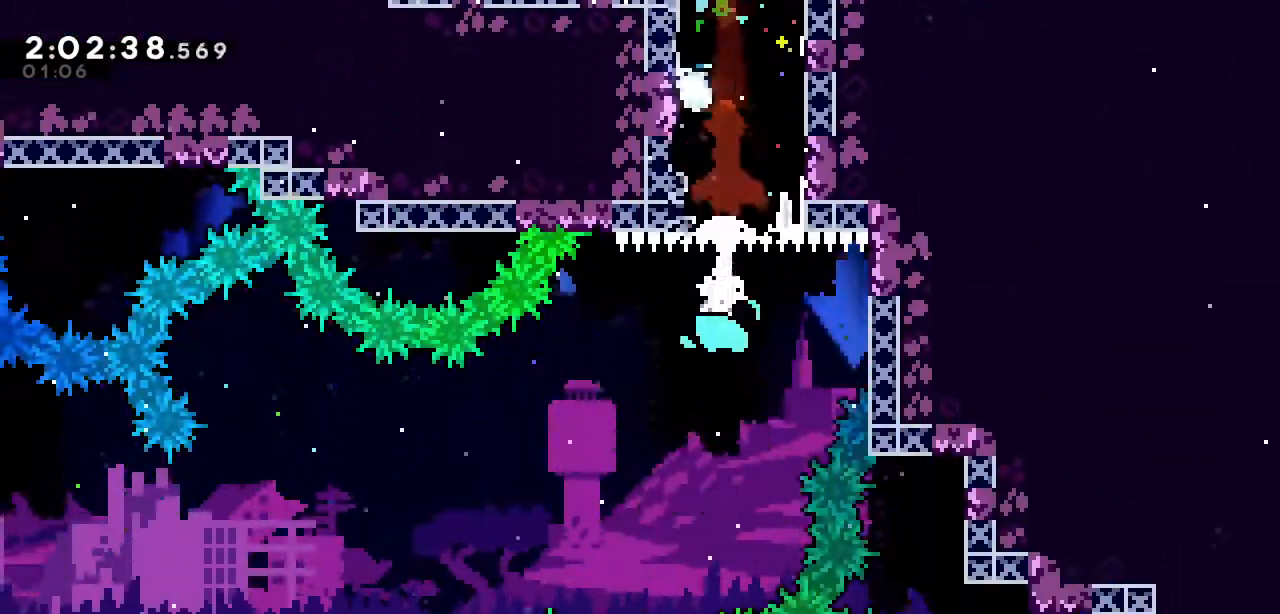
{"keys": ["down", "left"], "events": [[283, "down", "down"], [317, "s", "down"], [417, "s", "up"]]}
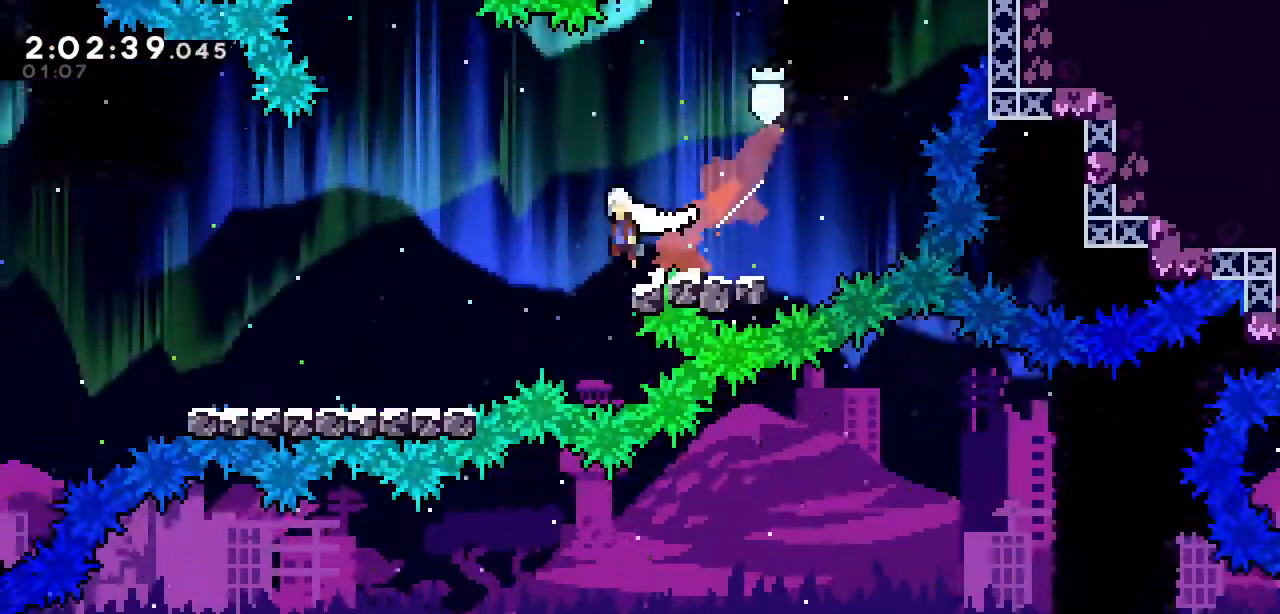
{"keys": ["a", "left"], "events": [[17, "a", "down"], [100, "s", "down"], [250, "a", "up"], [250, "down", "up"], [283, "s", "up"], [383, "a", "down"]]}
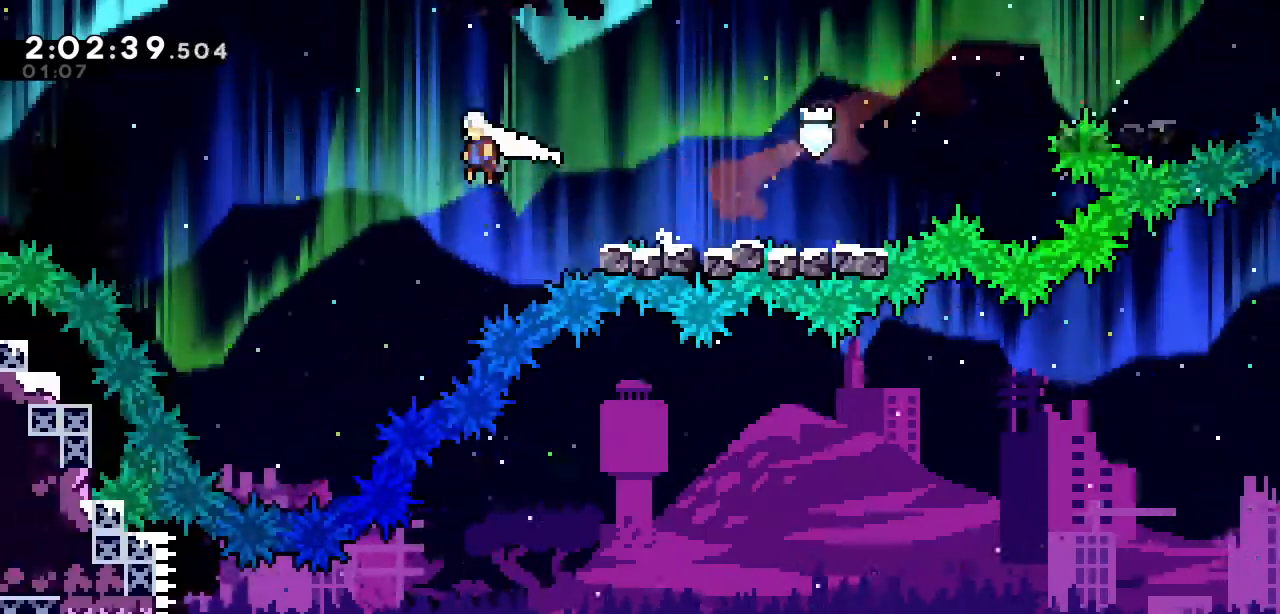
{"keys": ["a", "left", "s"], "events": [[500, "s", "down"]]}
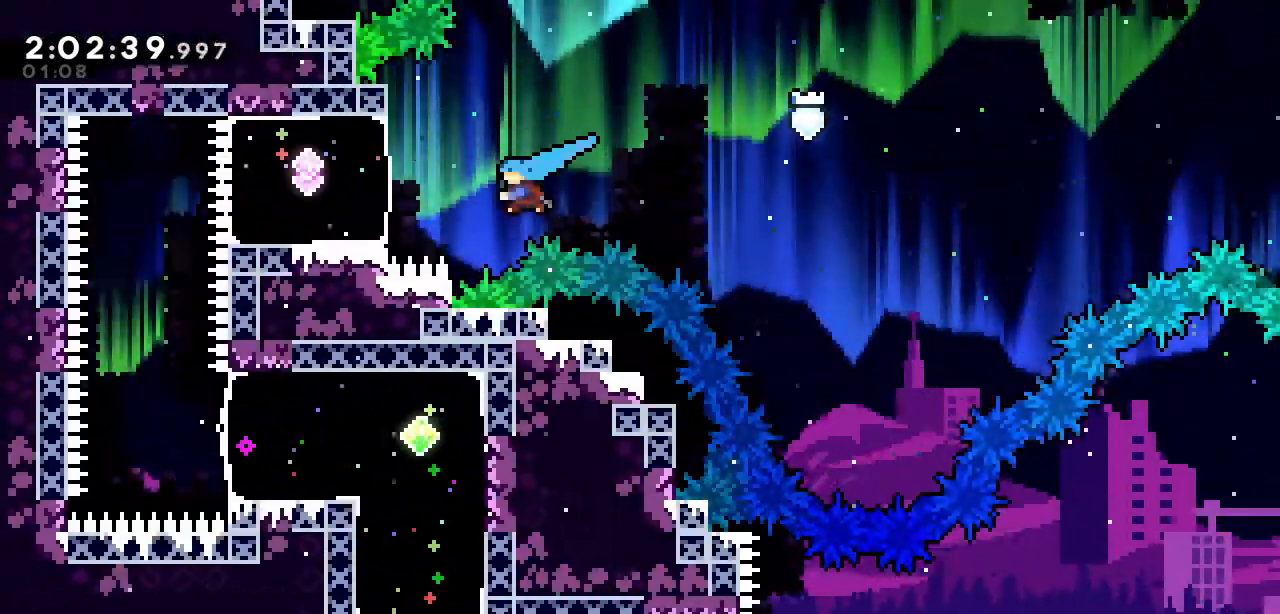
{"keys": ["down"], "events": [[83, "a", "up"], [133, "s", "up"], [367, "left", "up"], [467, "down", "down"]]}
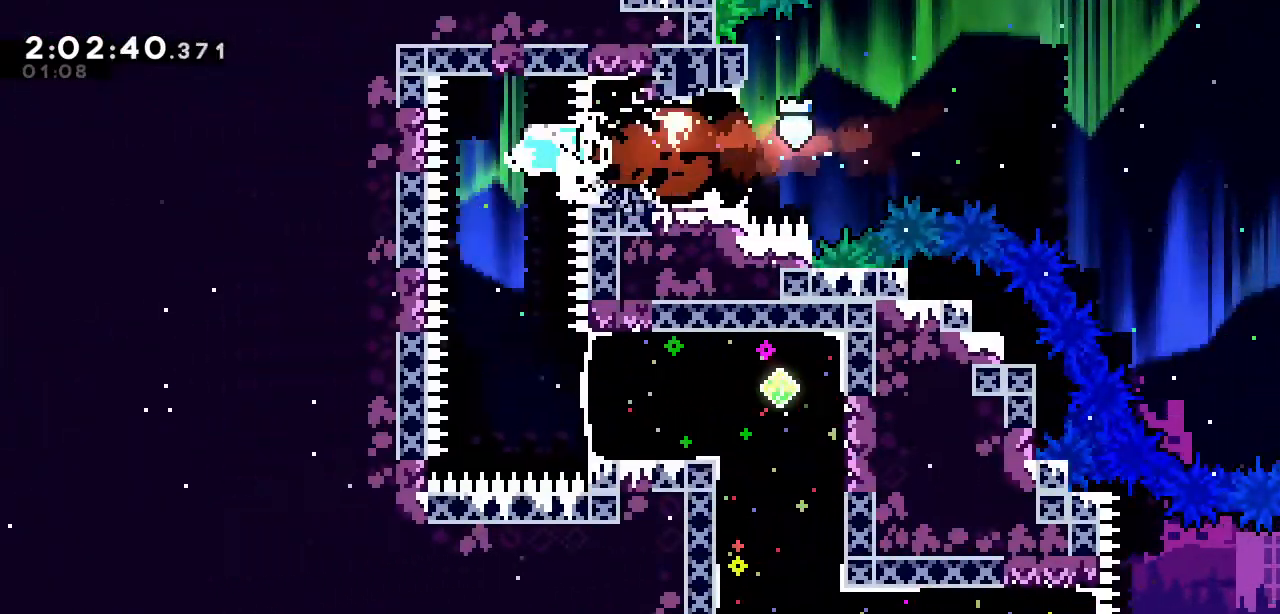
{"keys": ["right", "s"], "events": [[17, "s", "down"], [150, "s", "up"], [200, "down", "up"], [333, "right", "down"], [333, "s", "down"]]}
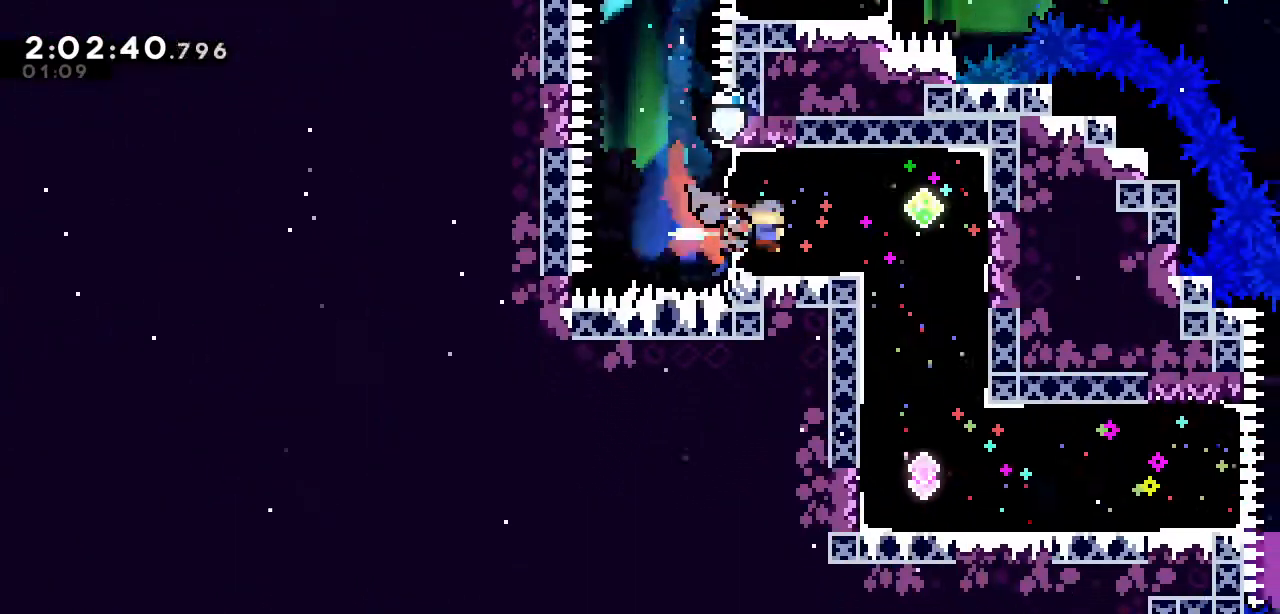
{"keys": ["right", "s"], "events": [[33, "right", "up"], [33, "s", "up"], [117, "down", "down"], [167, "s", "down"], [317, "s", "up"], [350, "down", "up"], [450, "right", "down"], [500, "s", "down"]]}
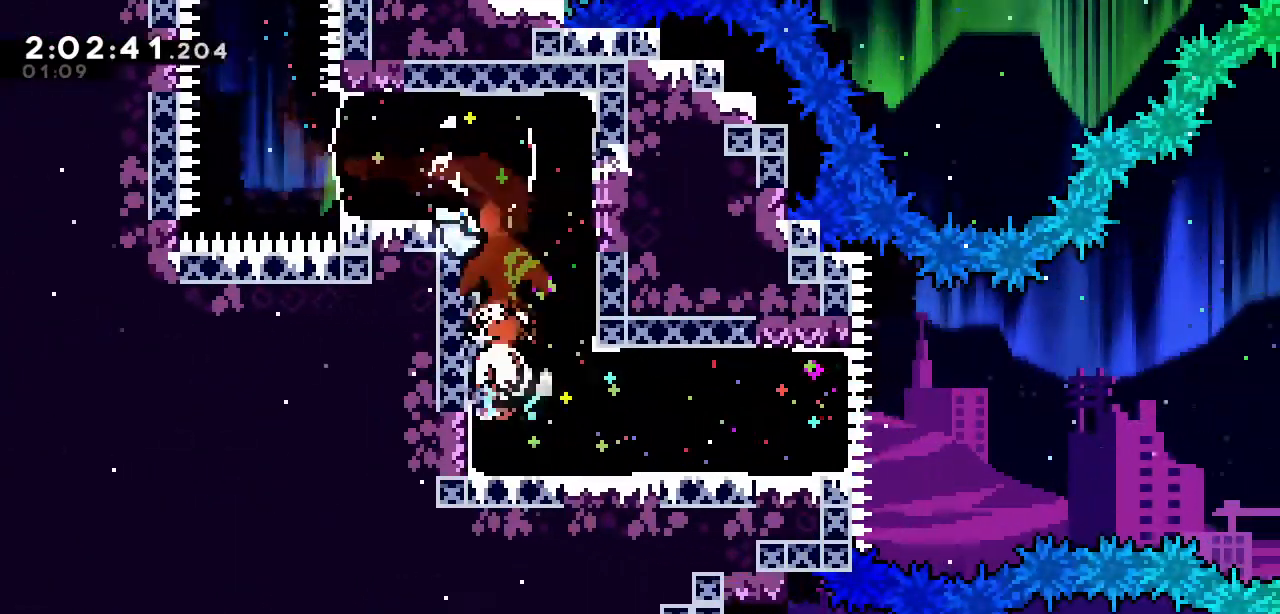
{"keys": ["a", "right"], "events": [[133, "s", "up"], [233, "s", "down"], [317, "s", "up"], [367, "a", "down"]]}
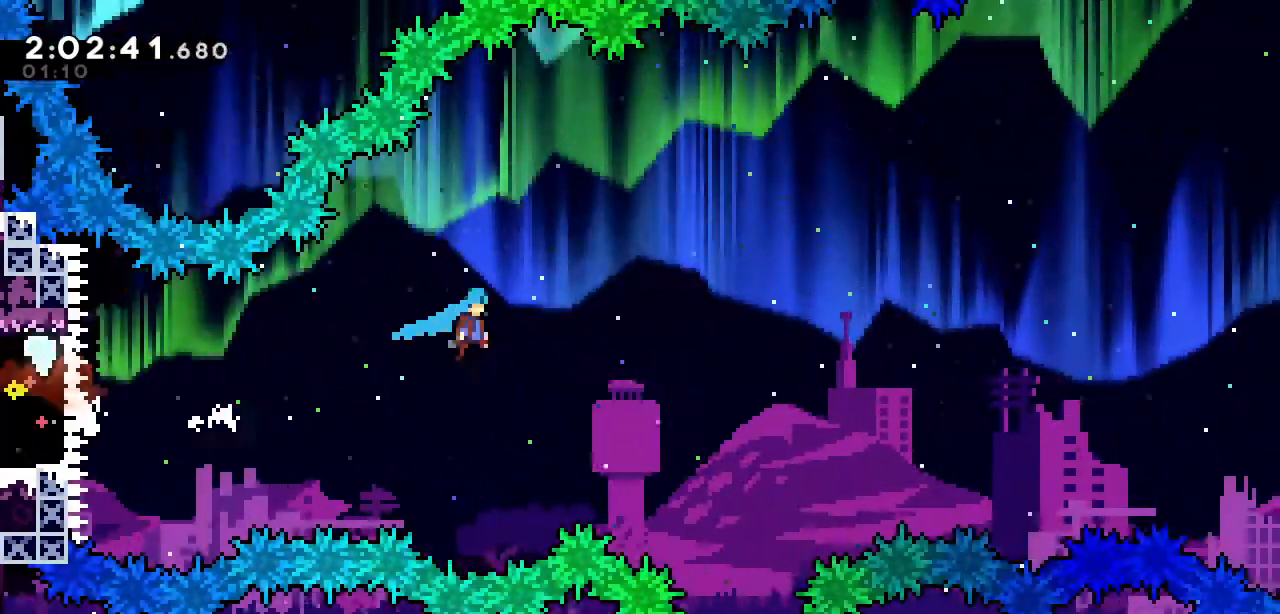
{"keys": ["a", "right"], "events": []}
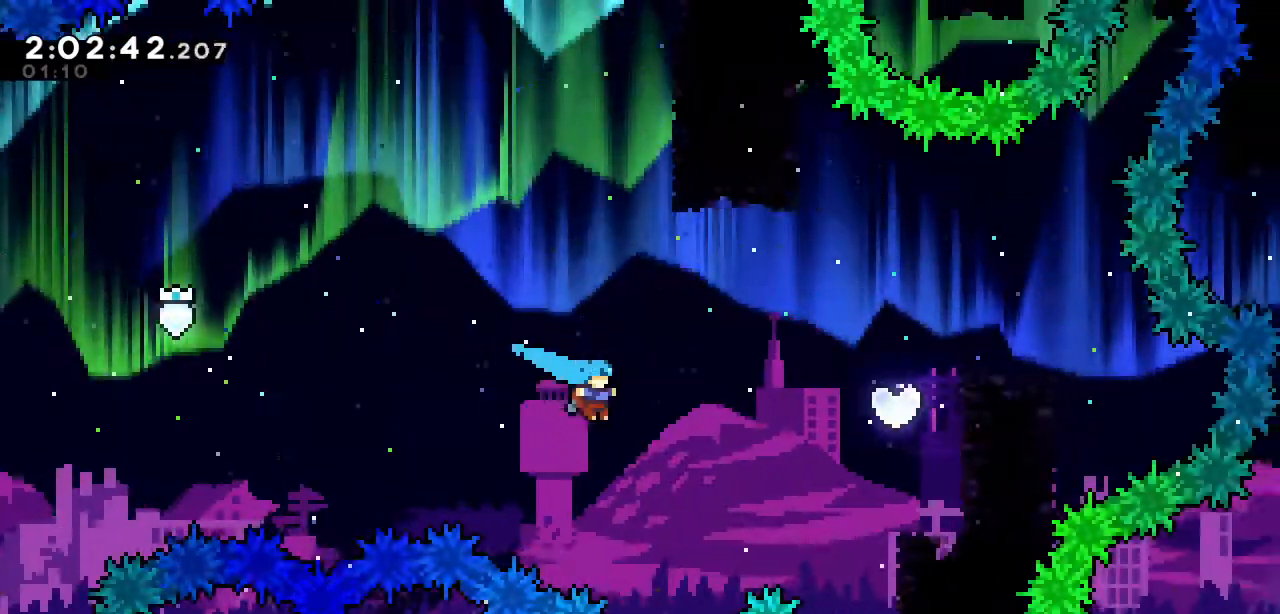
{"keys": [], "events": [[33, "a", "up"], [33, "up", "down"], [67, "s", "down"], [217, "s", "up"], [317, "right", "up"], [317, "up", "up"]]}
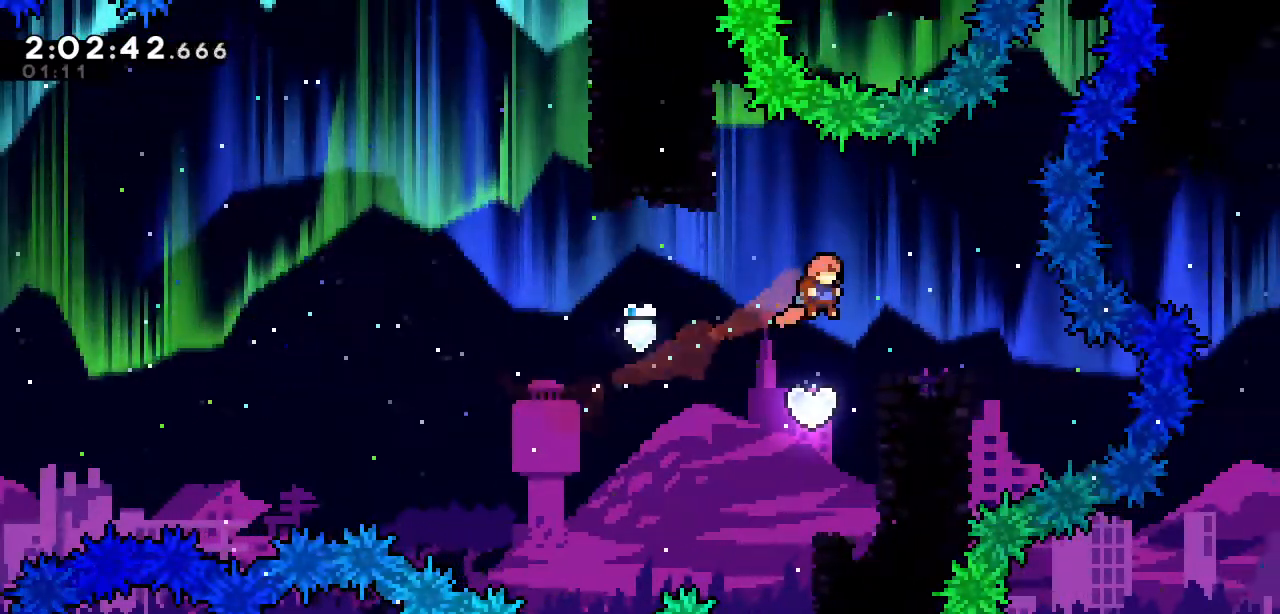
{"keys": ["left"], "events": [[133, "left", "down"]]}
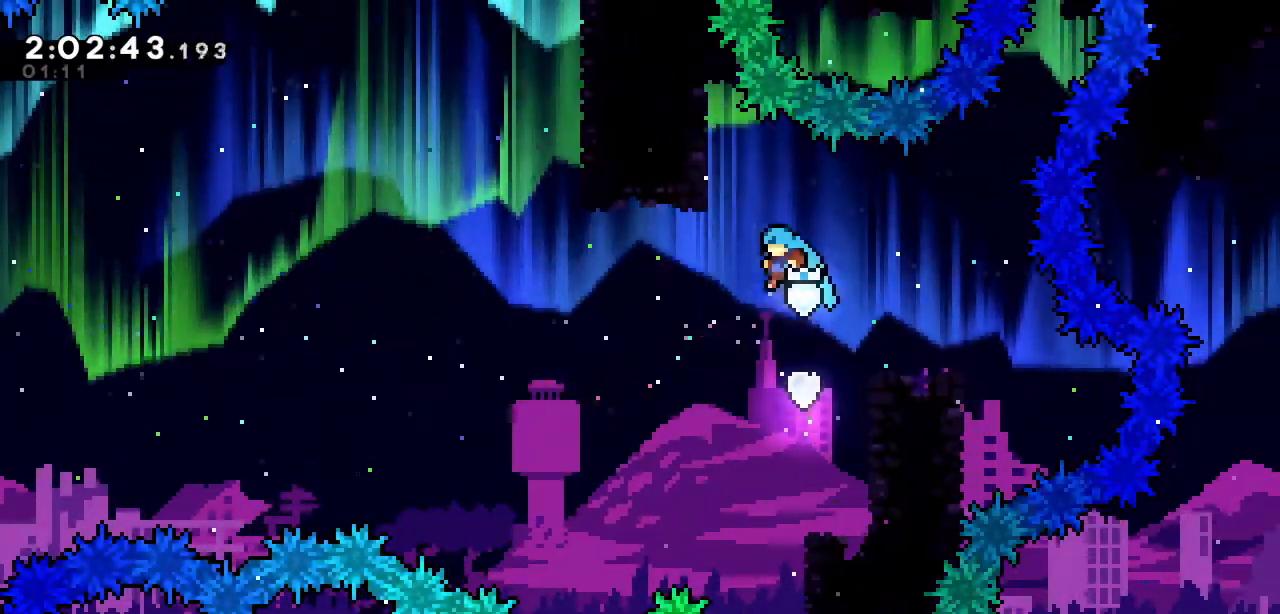
{"keys": ["s", "up"], "events": [[200, "left", "up"], [333, "up", "down"], [383, "s", "down"]]}
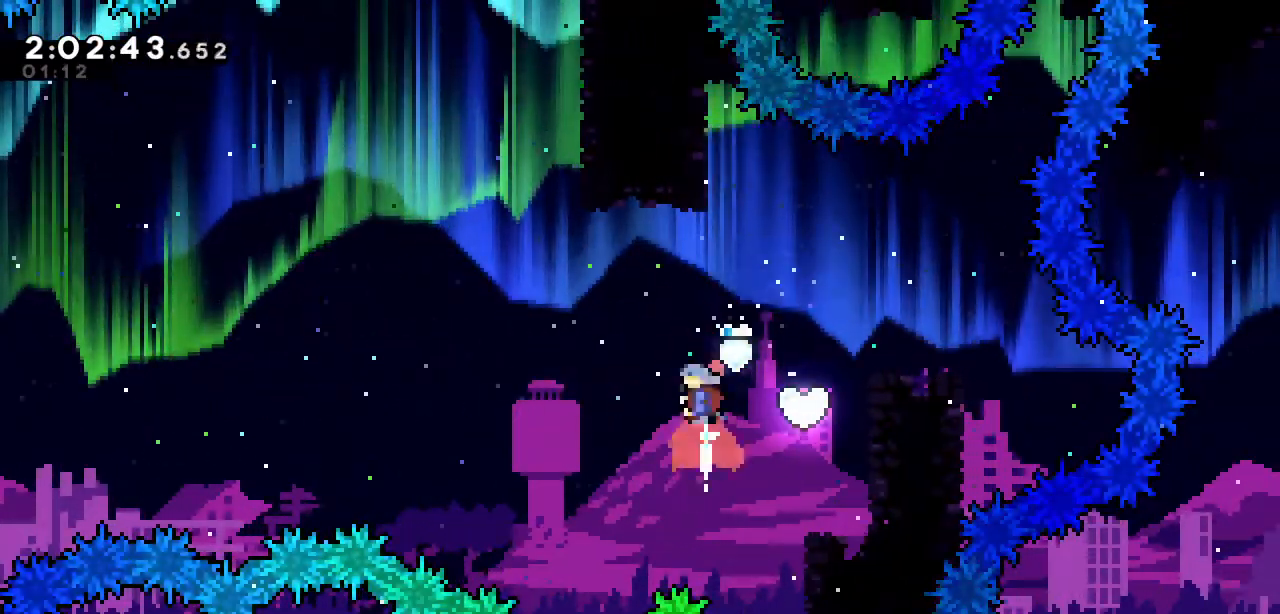
{"keys": [], "events": [[33, "s", "up"], [83, "up", "up"], [117, "right", "down"], [450, "right", "up"]]}
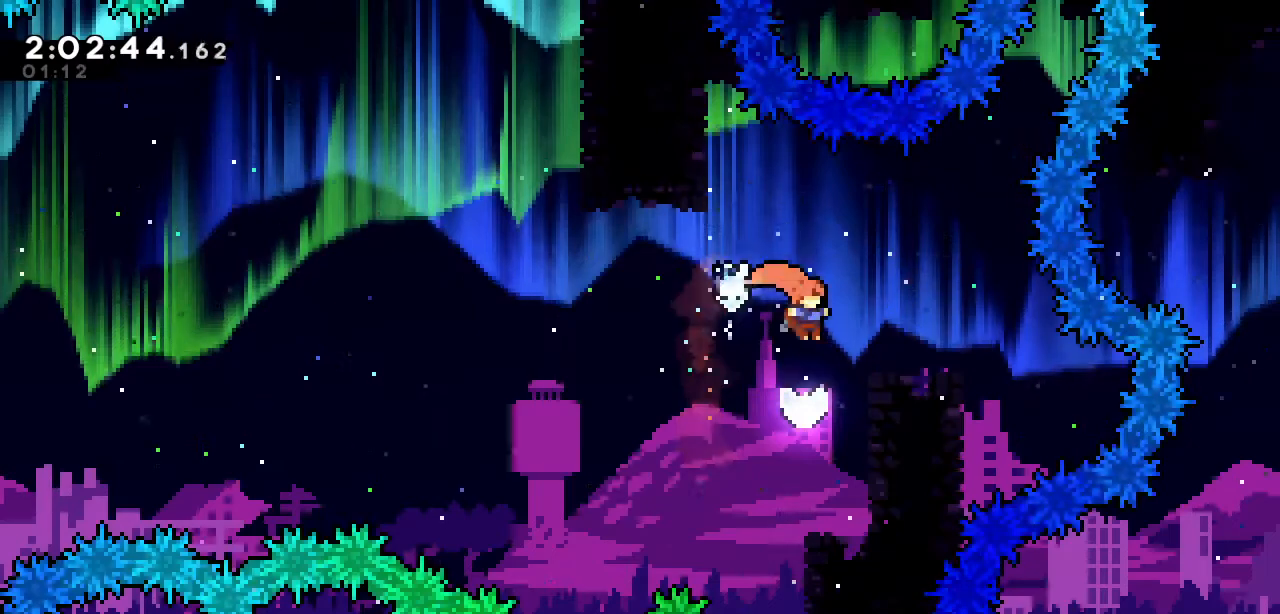
{"keys": ["left", "up"], "events": [[50, "left", "down"], [50, "up", "down"], [83, "s", "down"], [233, "s", "up"]]}
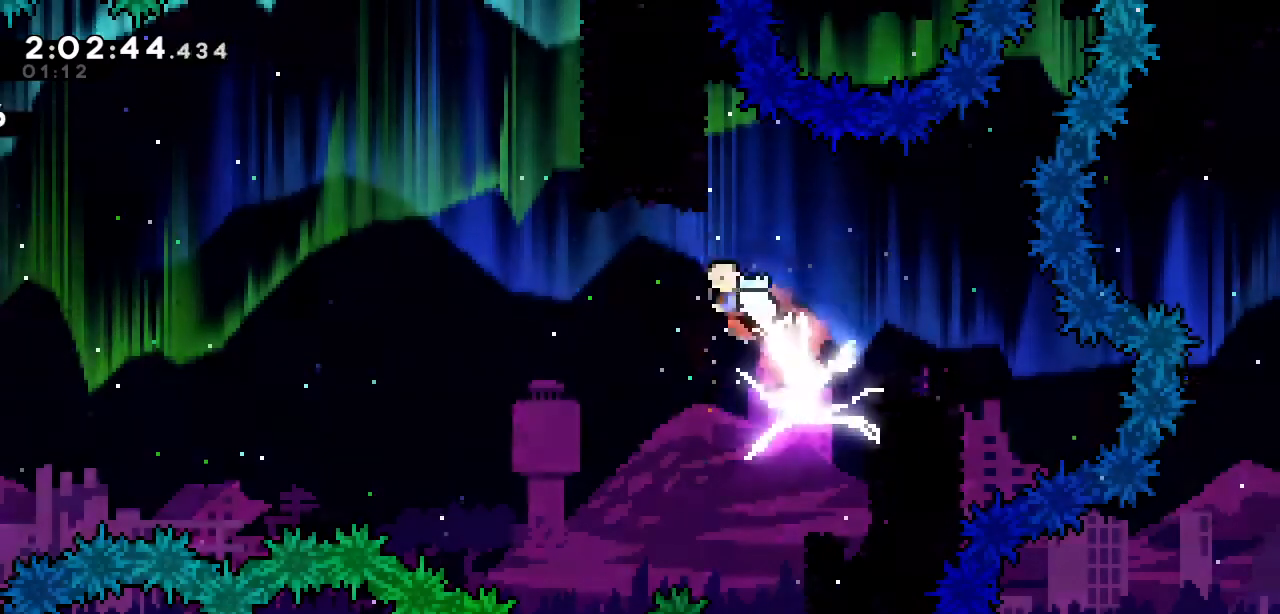
{"keys": ["right", "up"], "events": [[283, "right", "down"], [333, "left", "up"]]}
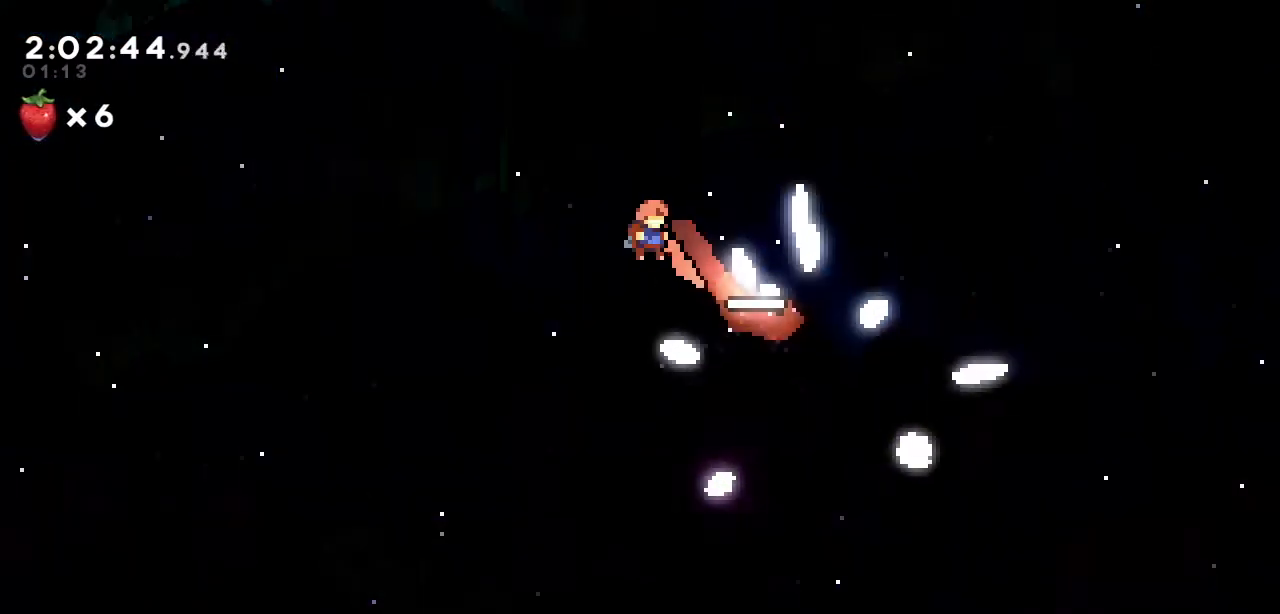
{"keys": [], "events": [[167, "right", "up"], [167, "up", "up"]]}
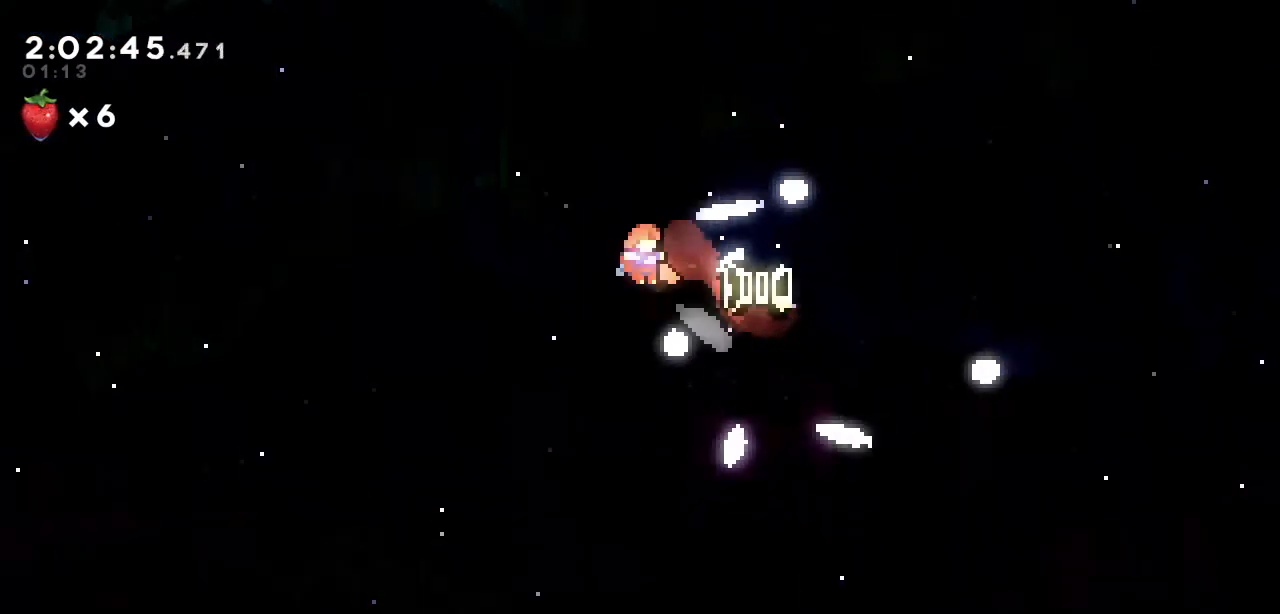
{"keys": [], "events": []}
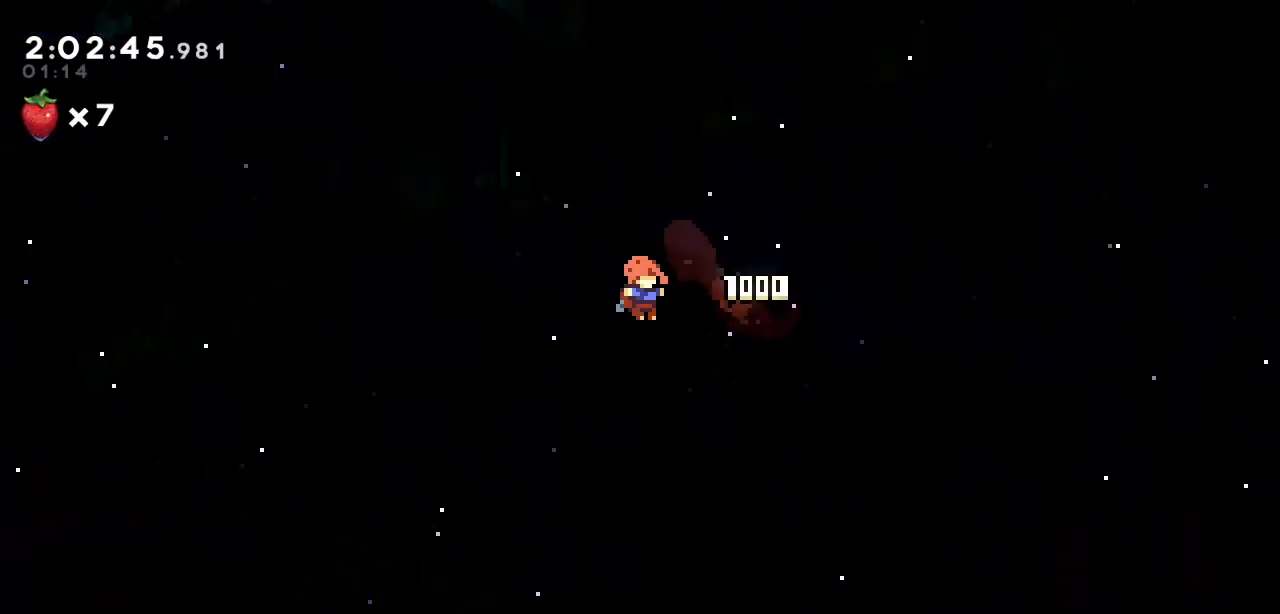
{"keys": [], "events": []}
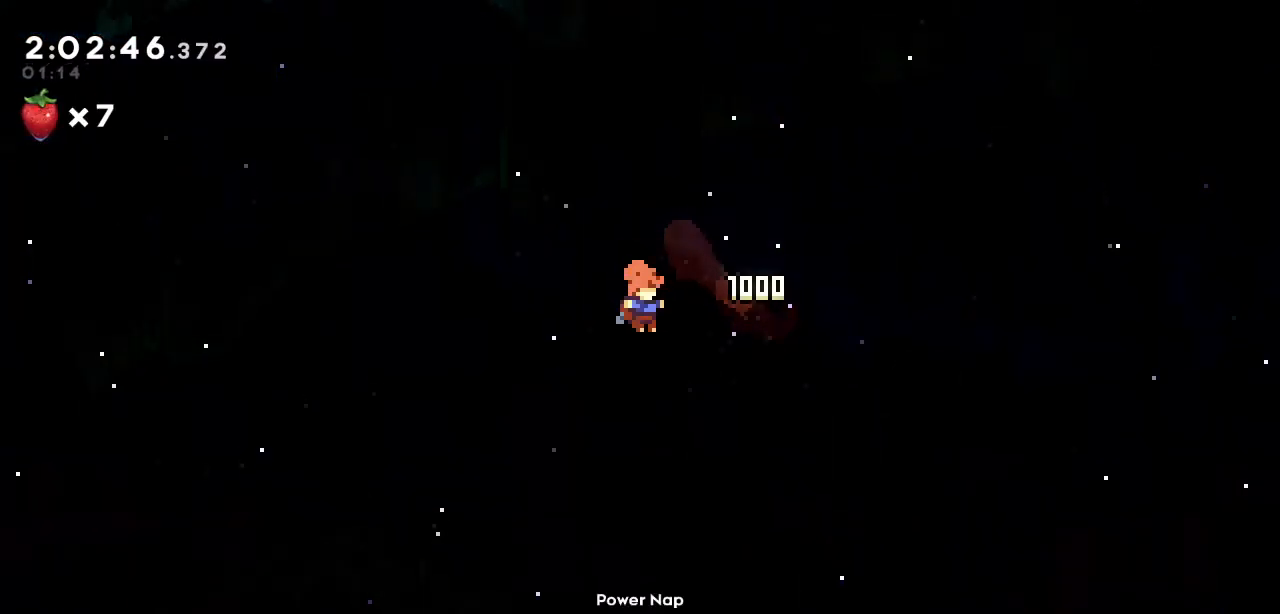
{"keys": [], "events": []}
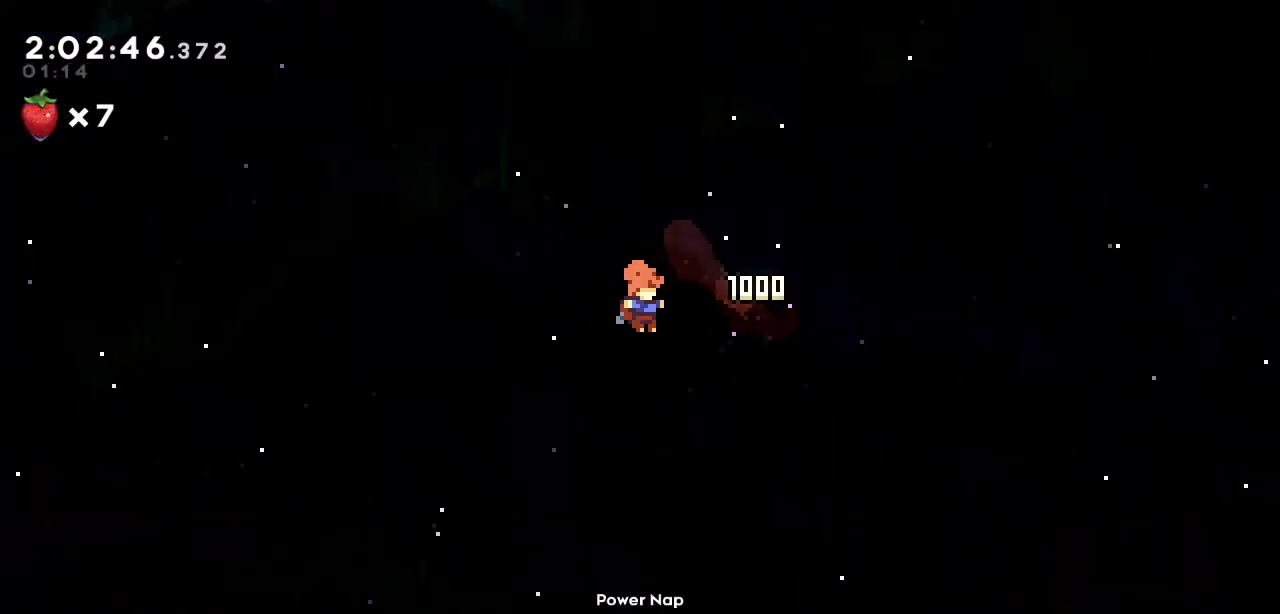
{"keys": [], "events": []}